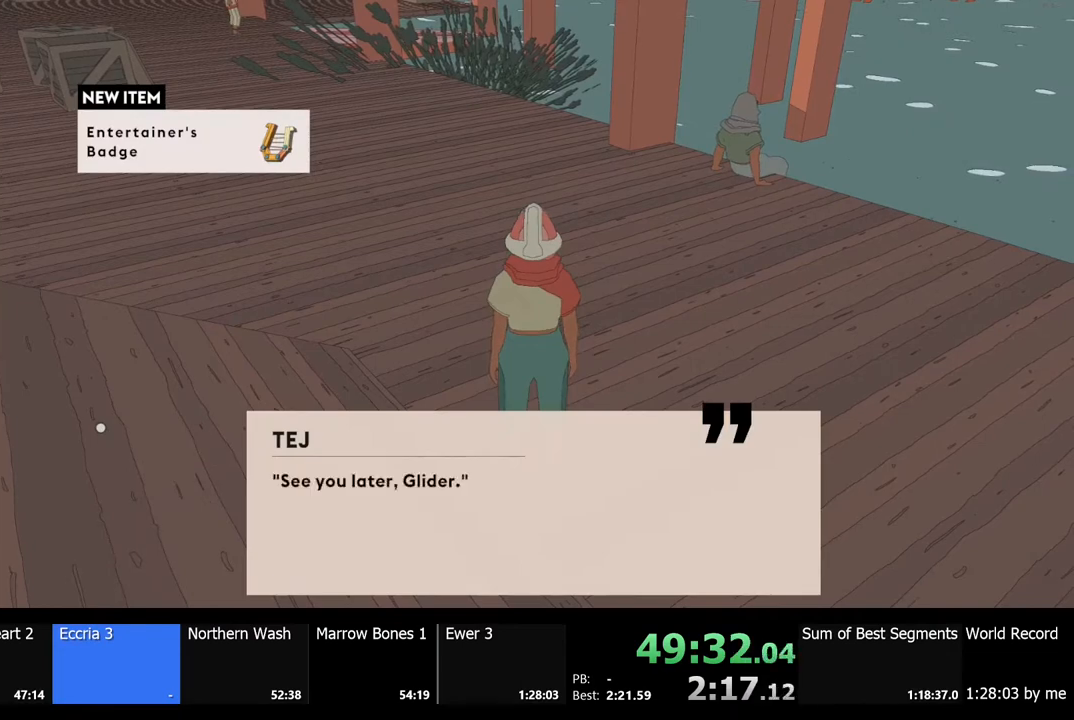
Gameplay with keyboard and mouse; each line is a JSON object with the keys and mouse buttons held at the frame after it. "events" lists presses ("down") and releases ("up") of "a", "ctrl", "d", "e", "f", "q", "r", "s", "shift", "space", "tab", "w", "mouse_left", "mouse_wheel", "mouse_right", "mouse_mb4" and "mouse_mb5" between this image and that frame as [ms after this image, input, new state], when the widget could be followed in between. "mouse_left", "mouse_wheel", "mouse_right", "mouse_mb4", "mouse_mb5" = the "left", "wheel", "right", "mb4", "mb5" buttons of the "mouse" list. No other keys are recorded. "wheel" means that the mouse wheel is clicked or scrolled. Mouse movement is not recorded.
{"keys": [], "mouse": ["left"], "events": [[67, "e", "down"], [67, "mouse_left", "down"], [133, "e", "up"], [167, "mouse_left", "up"], [200, "mouse_left", "down"], [233, "e", "down"], [267, "e", "up"], [300, "mouse_left", "up"], [367, "mouse_left", "down"], [467, "mouse_left", "up"], [500, "mouse_left", "down"]]}
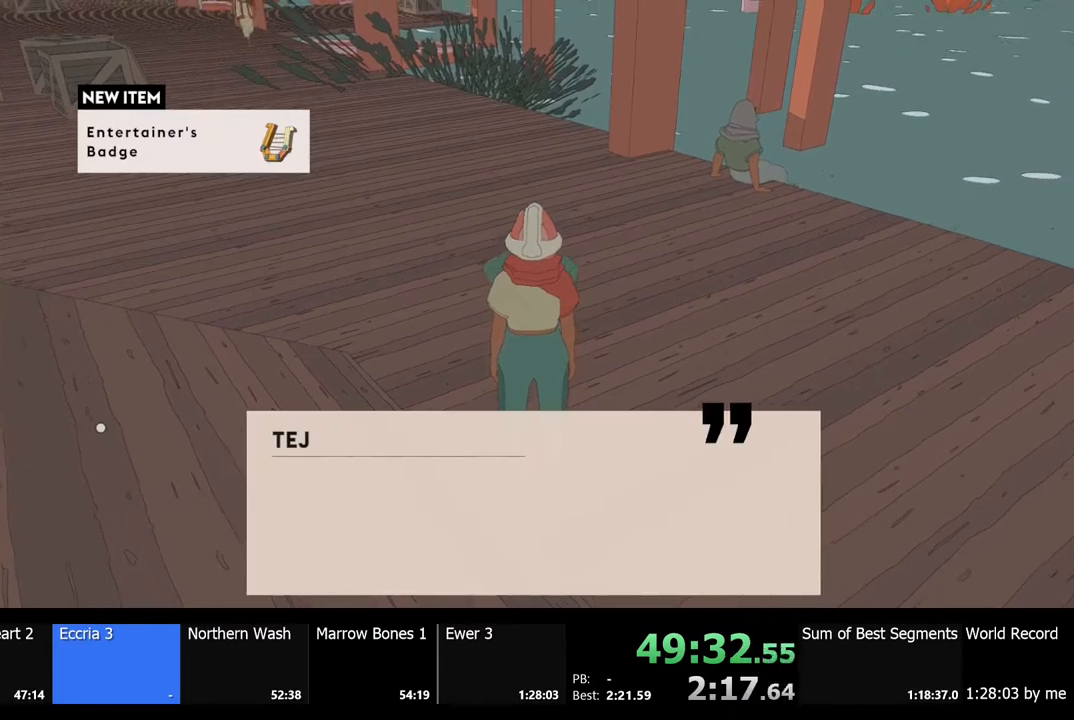
{"keys": [], "mouse": ["left"], "events": [[133, "mouse_left", "up"], [167, "mouse_left", "down"], [233, "mouse_left", "up"], [333, "mouse_left", "down"], [433, "mouse_left", "up"], [467, "mouse_left", "down"]]}
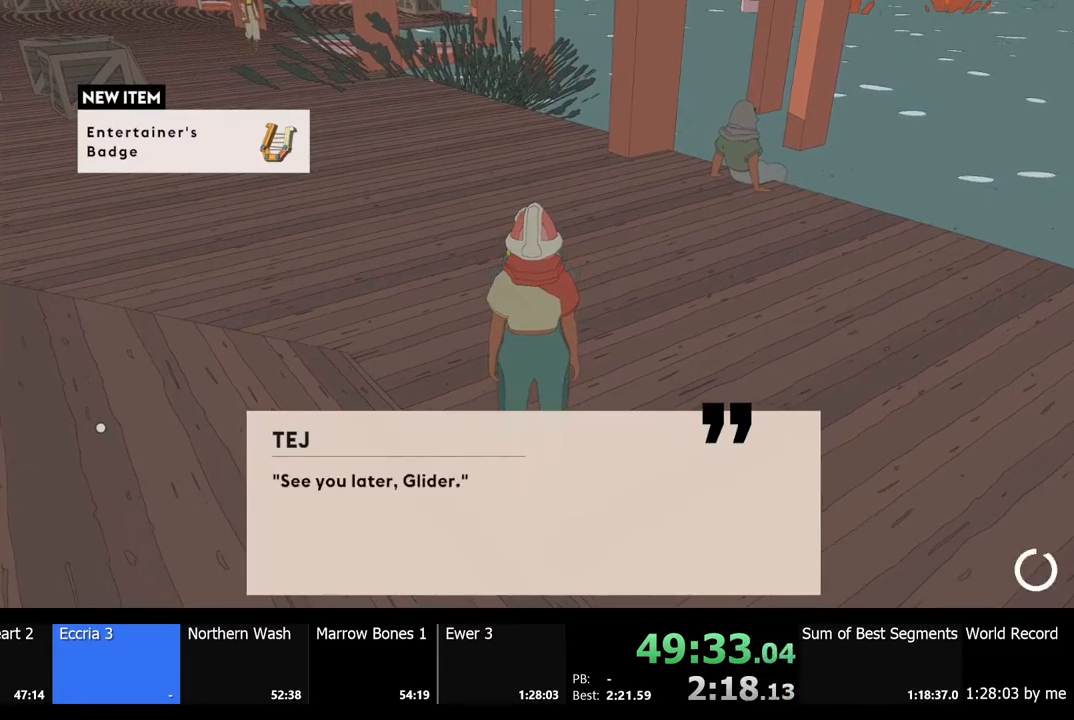
{"keys": ["s"], "mouse": [], "events": [[67, "s", "down"], [100, "mouse_left", "up"], [133, "mouse_left", "down"], [233, "mouse_left", "up"], [300, "mouse_left", "down"], [400, "mouse_left", "up"]]}
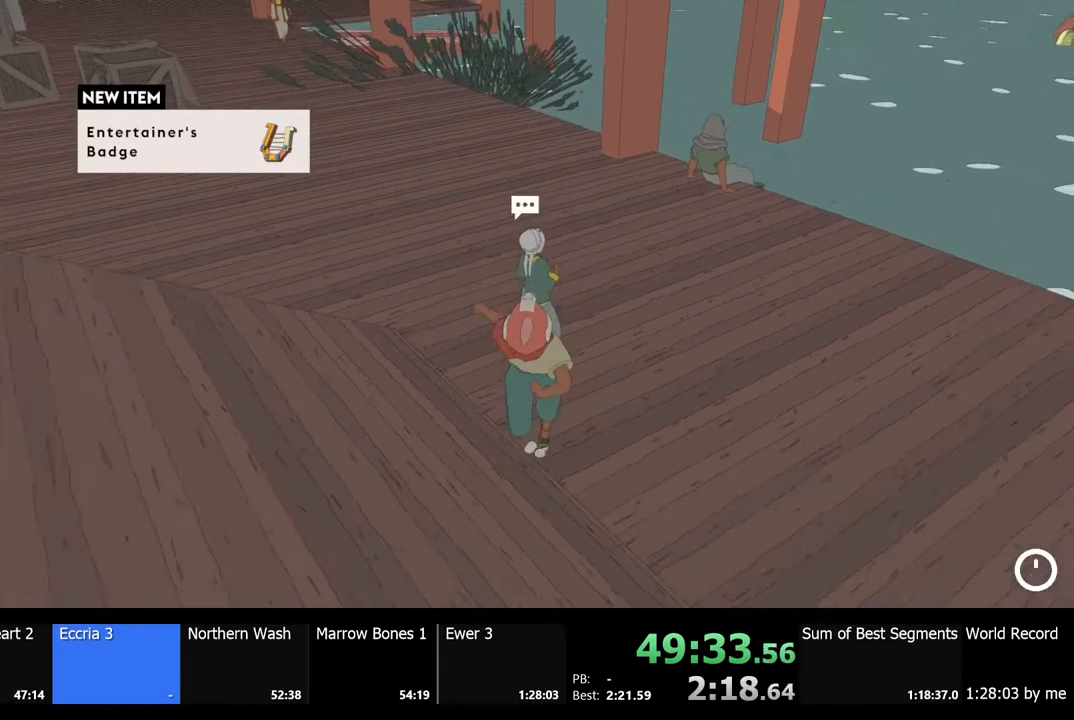
{"keys": [], "mouse": [], "events": [[300, "s", "up"]]}
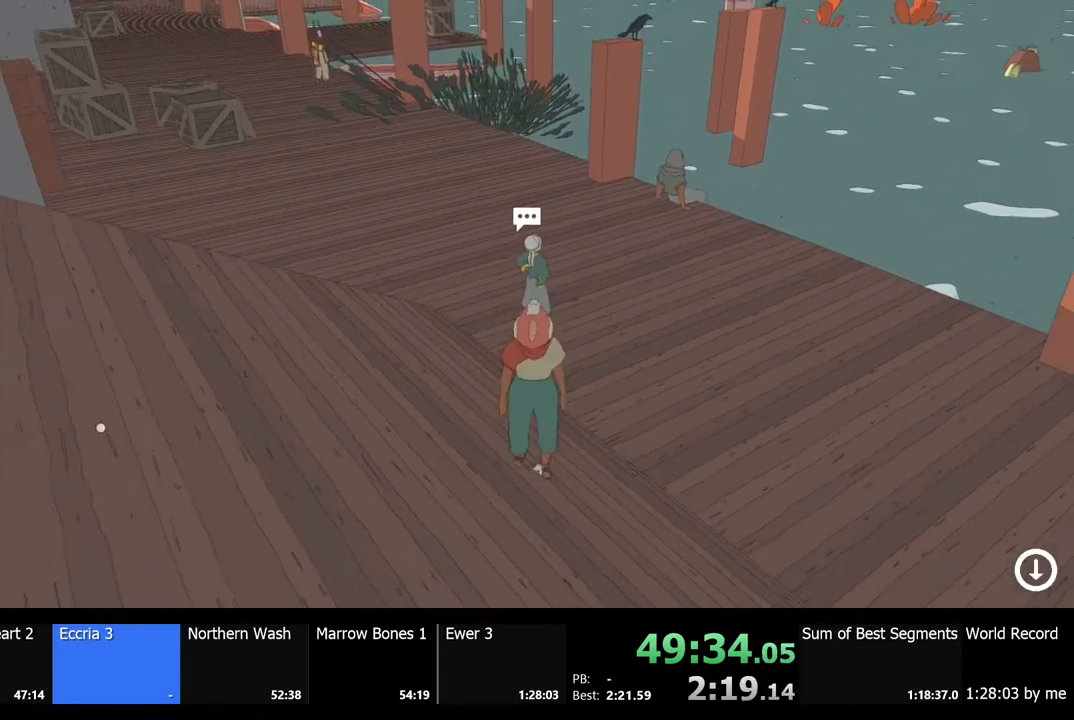
{"keys": [], "mouse": [], "events": []}
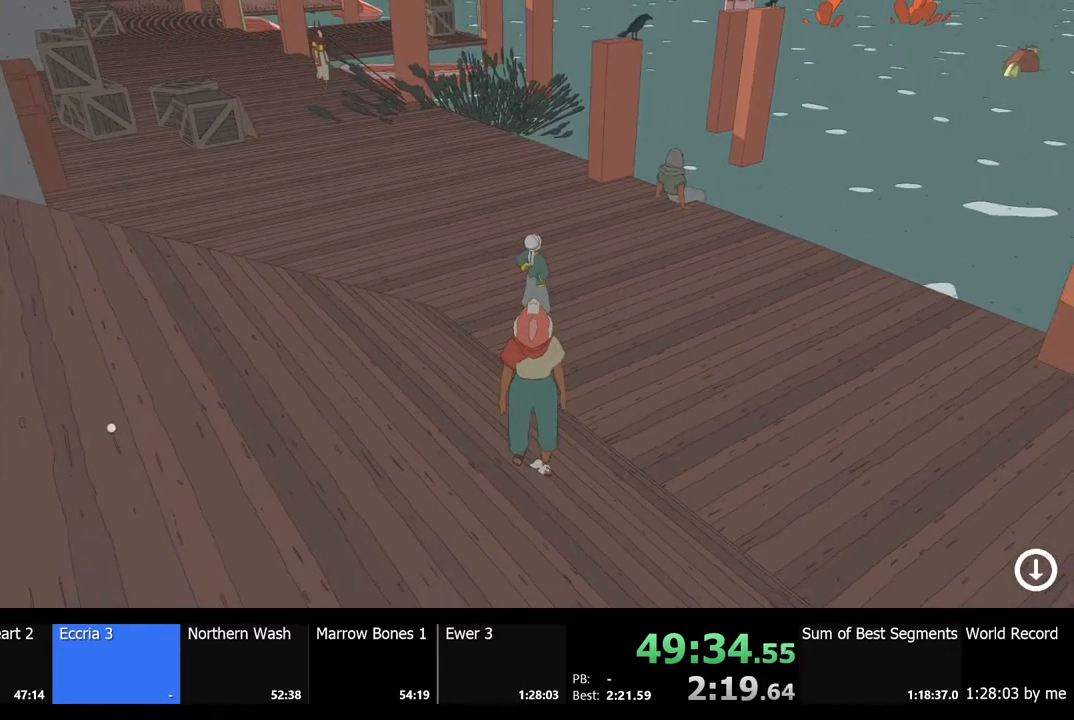
{"keys": [], "mouse": [], "events": []}
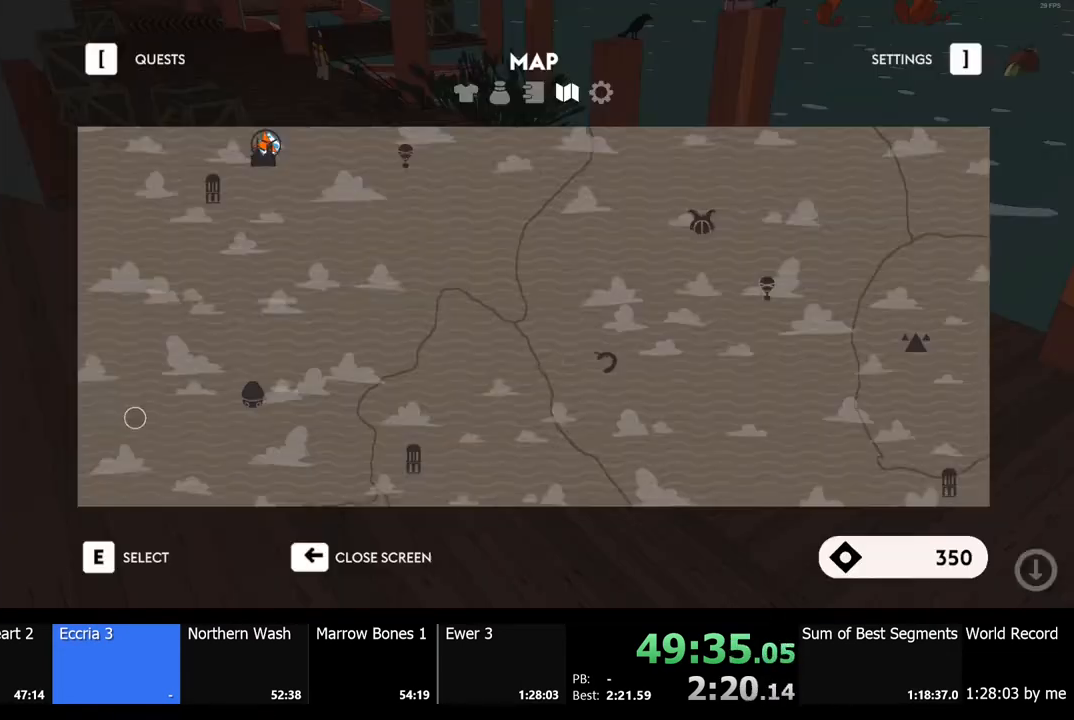
{"keys": [], "mouse": [], "events": []}
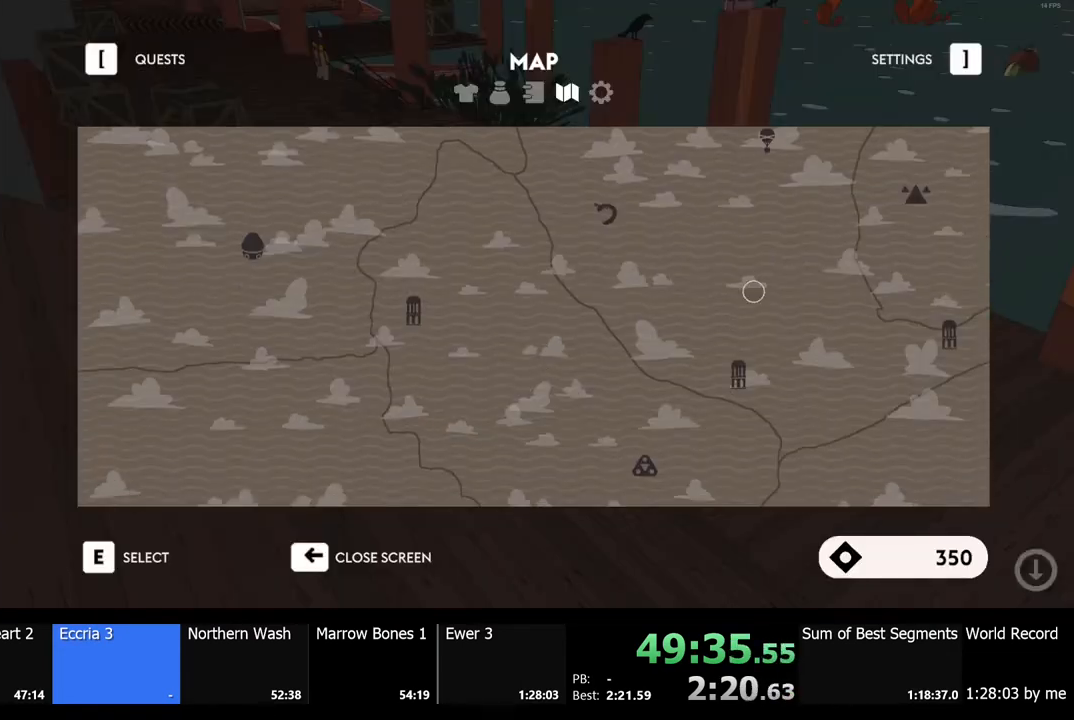
{"keys": [], "mouse": [], "events": []}
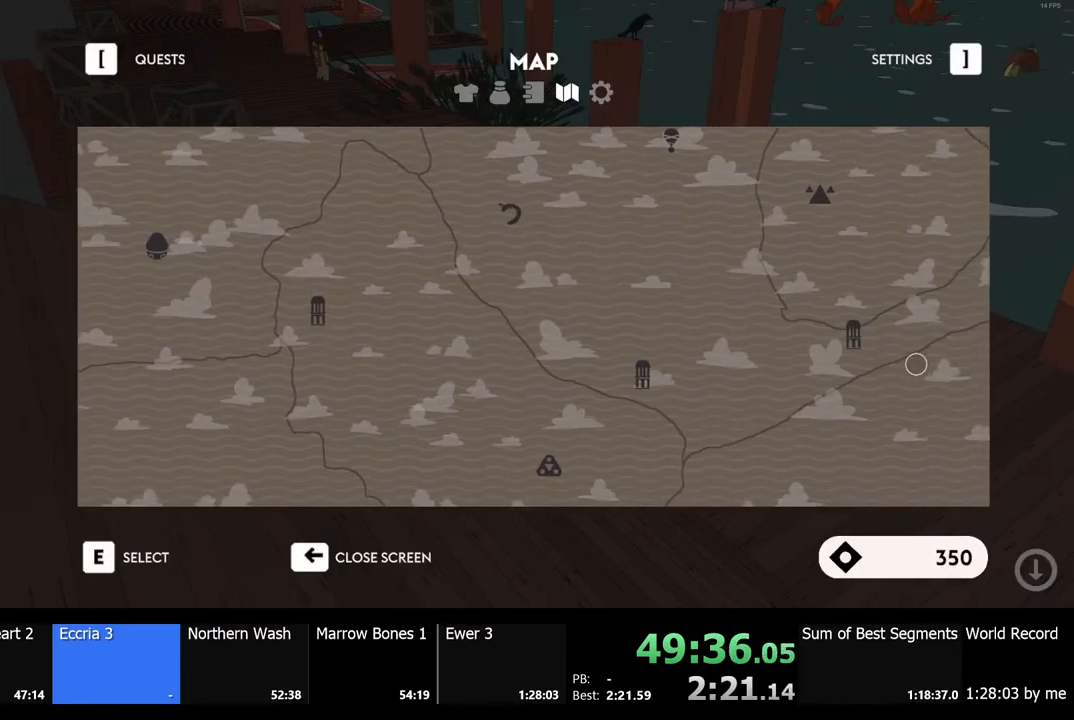
{"keys": [], "mouse": [], "events": [[300, "mouse_left", "down"], [400, "mouse_left", "up"]]}
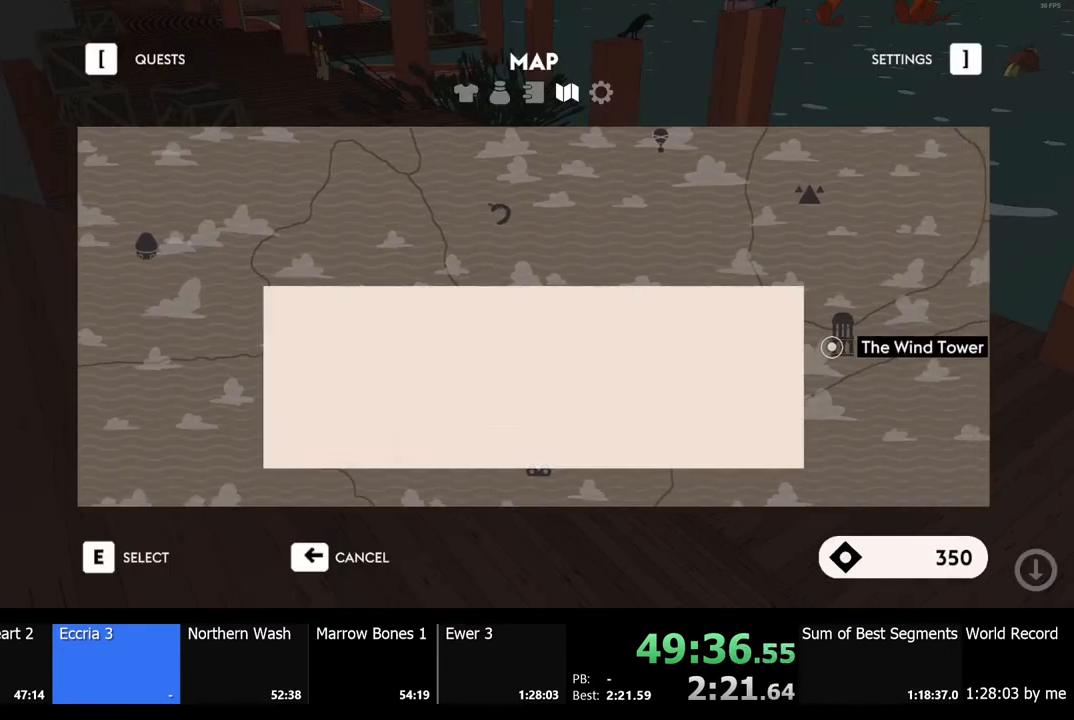
{"keys": ["e"], "mouse": [], "events": [[67, "e", "down"], [167, "e", "up"], [500, "e", "down"]]}
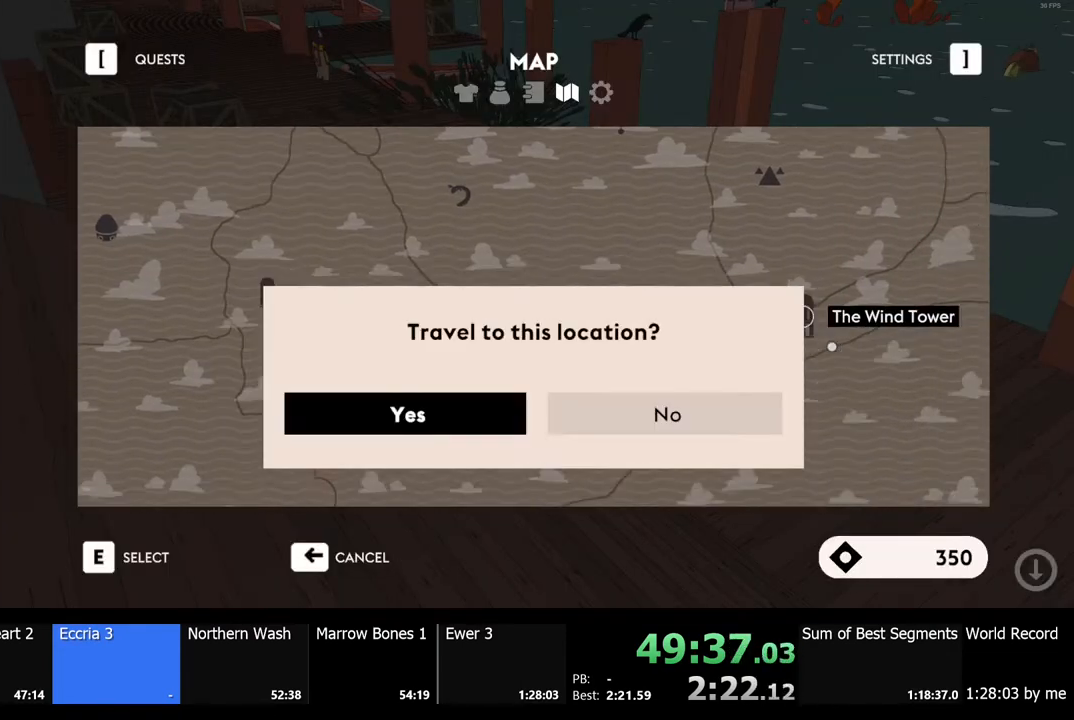
{"keys": [], "mouse": [], "events": [[33, "e", "up"]]}
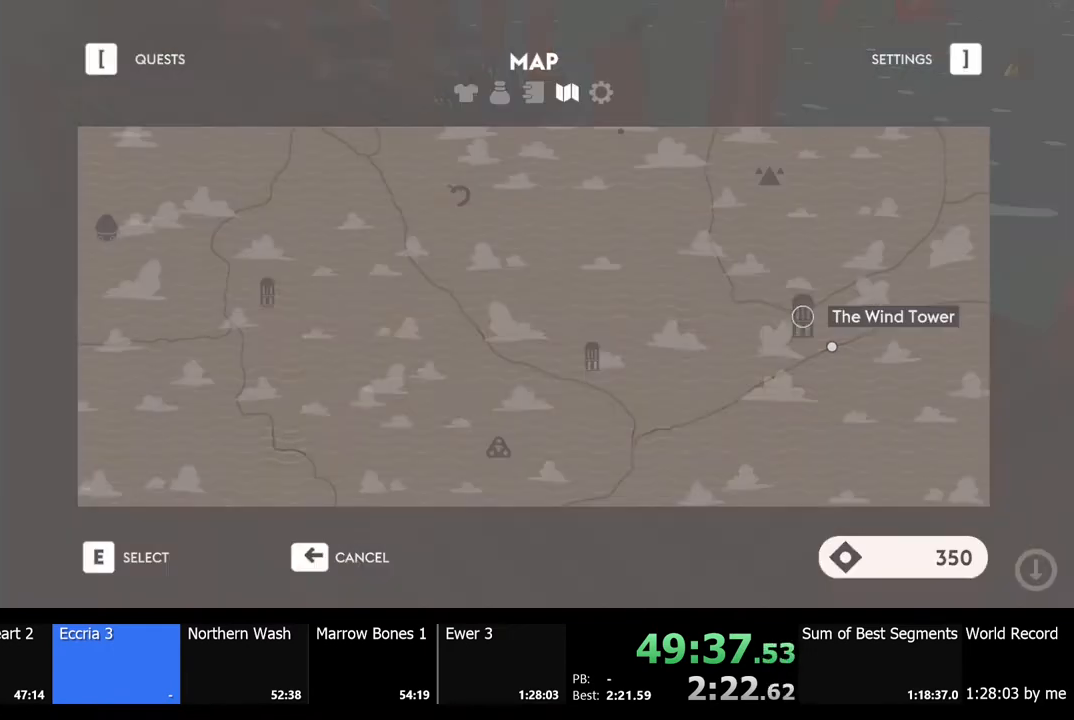
{"keys": [], "mouse": [], "events": []}
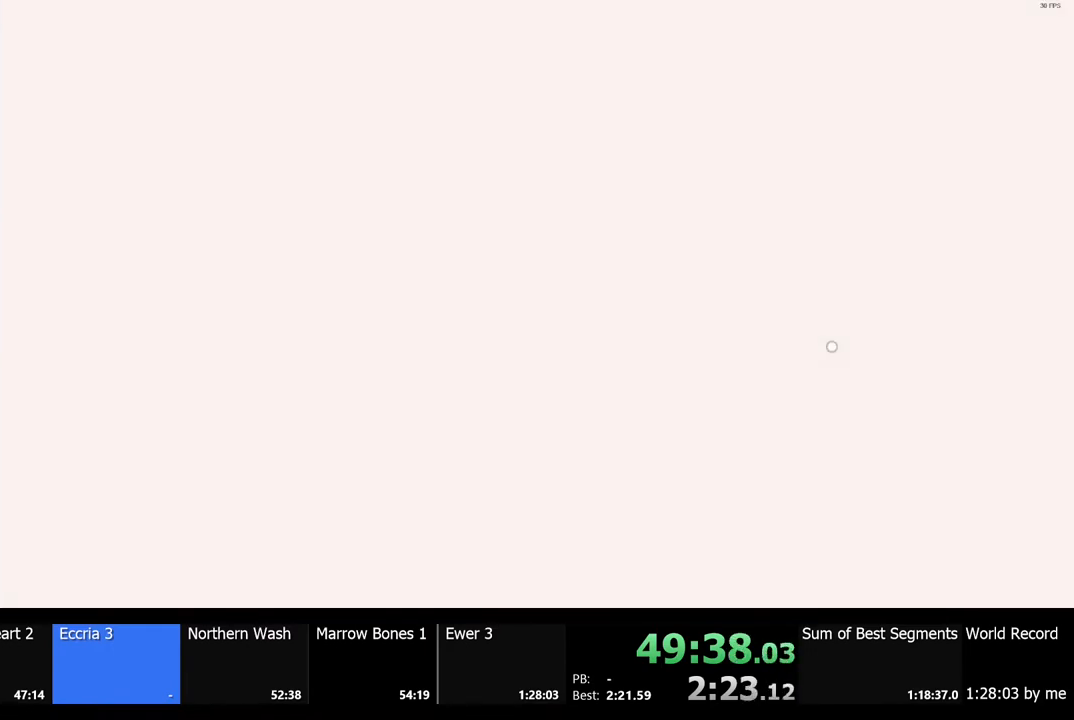
{"keys": [], "mouse": [], "events": []}
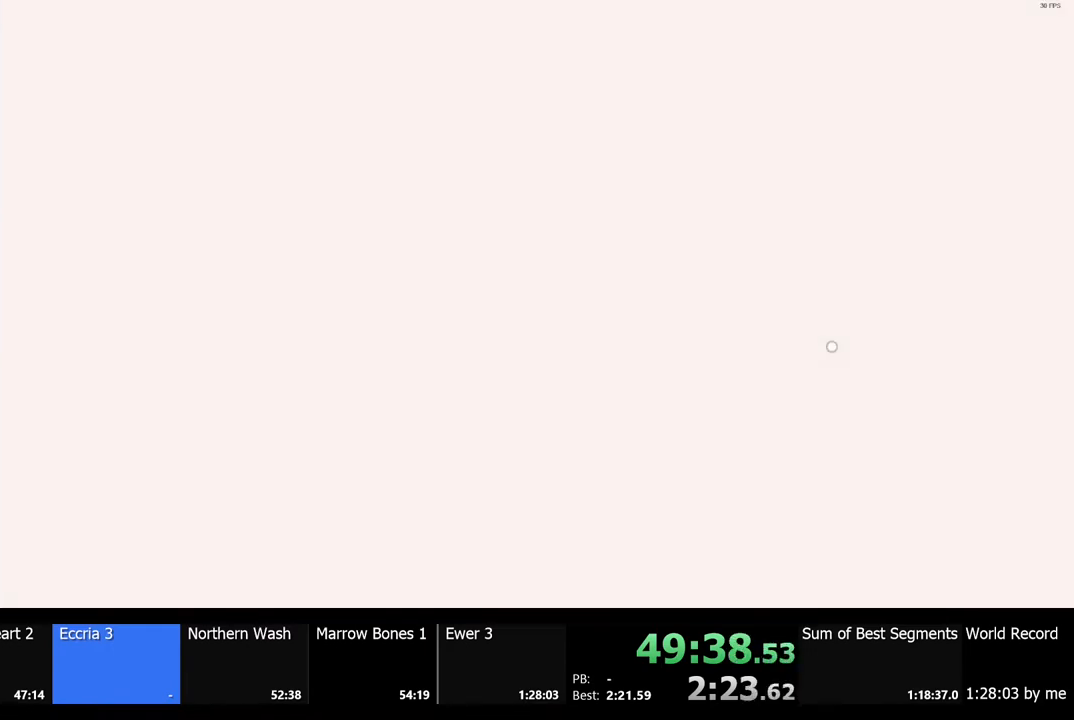
{"keys": [], "mouse": [], "events": []}
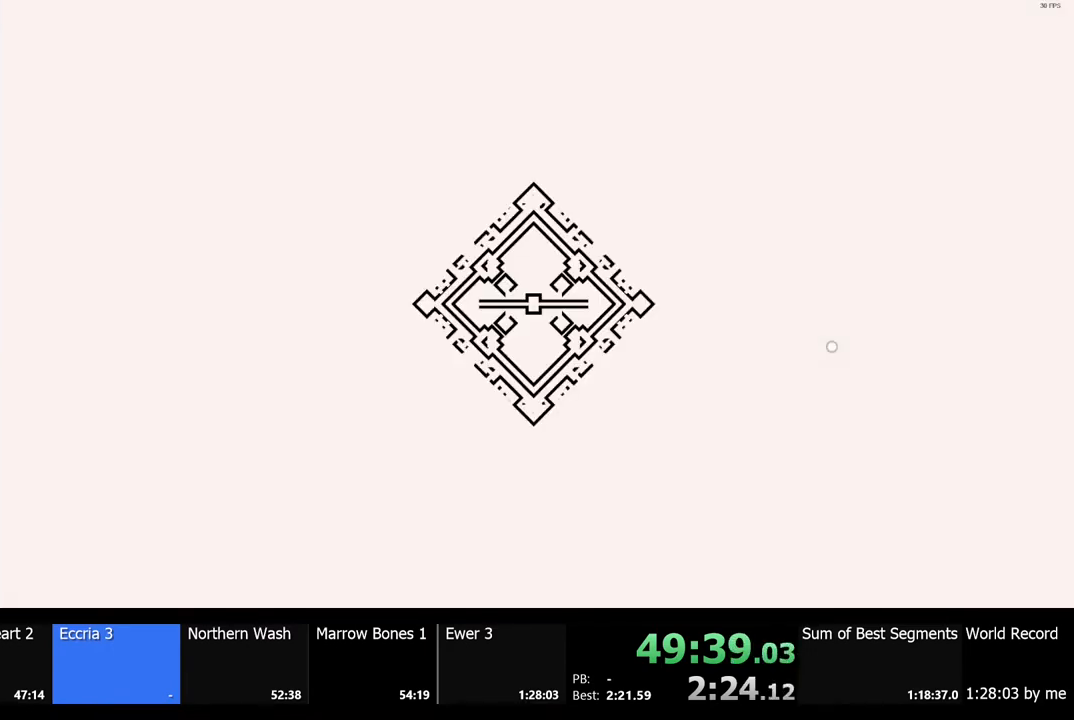
{"keys": [], "mouse": [], "events": []}
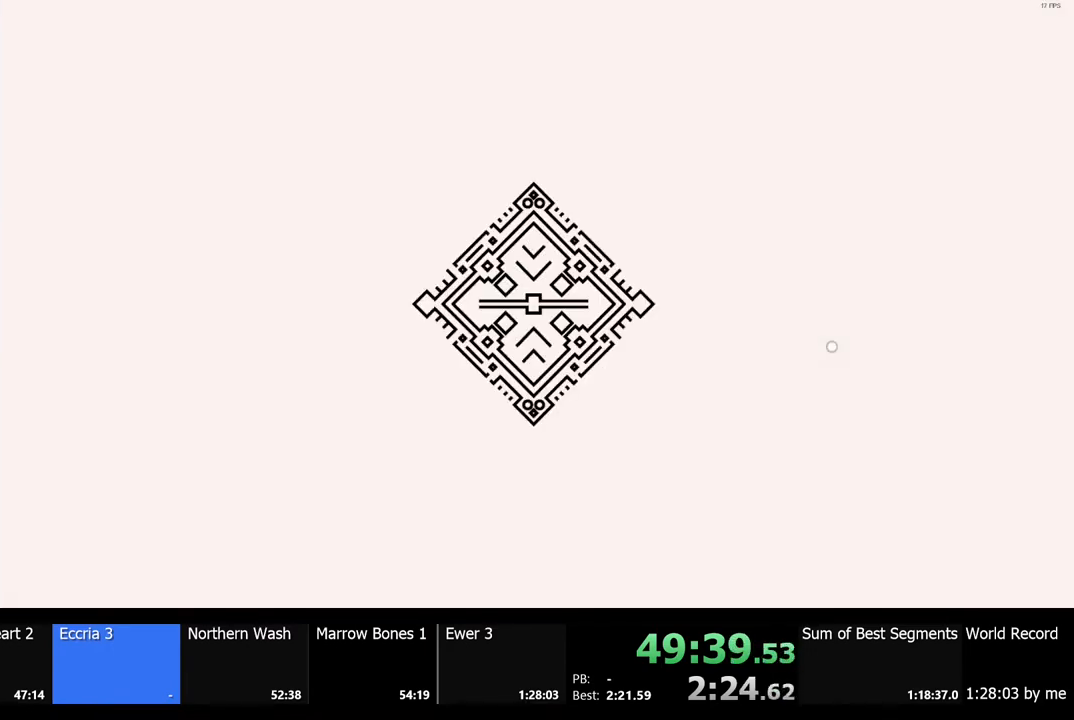
{"keys": [], "mouse": [], "events": []}
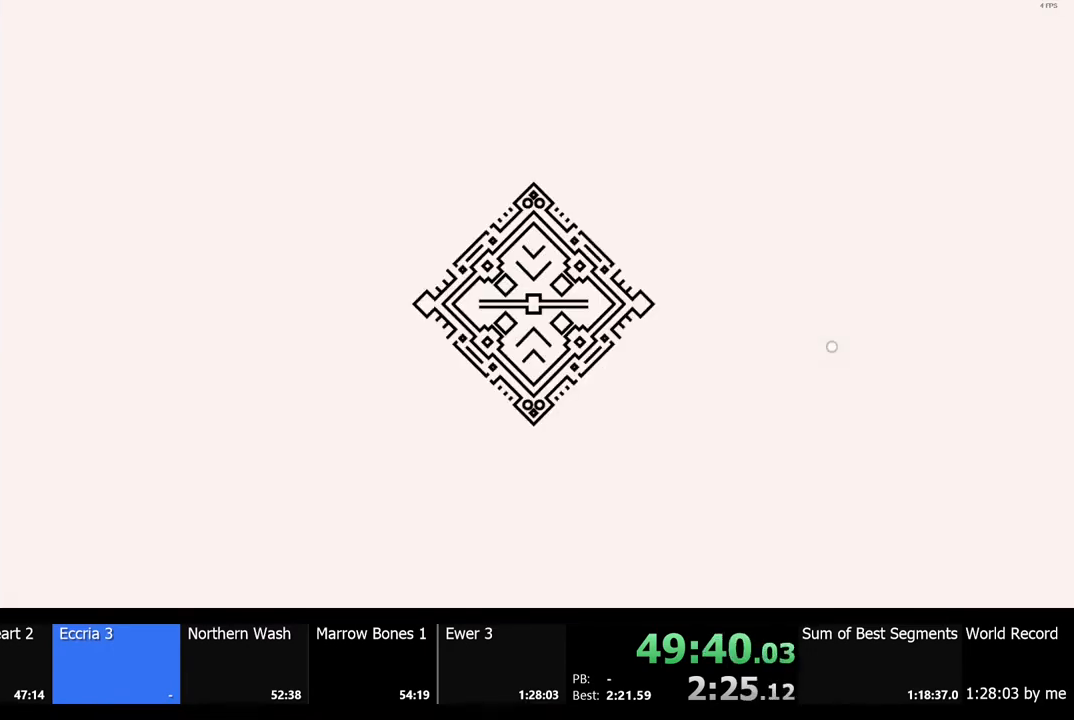
{"keys": [], "mouse": [], "events": []}
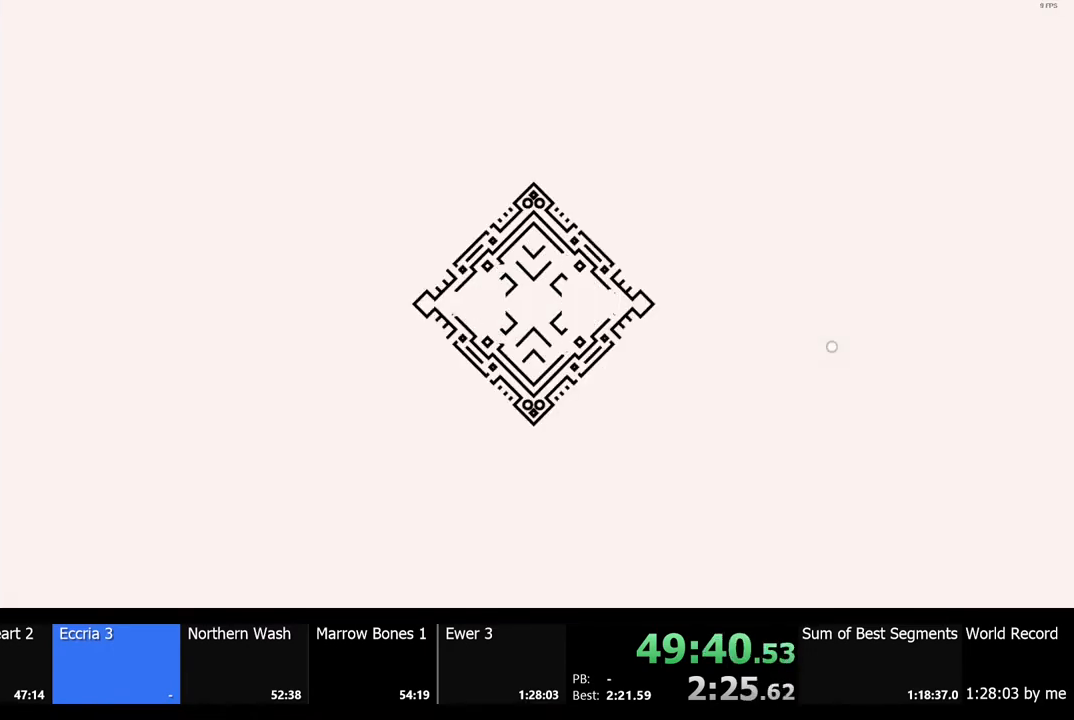
{"keys": [], "mouse": [], "events": []}
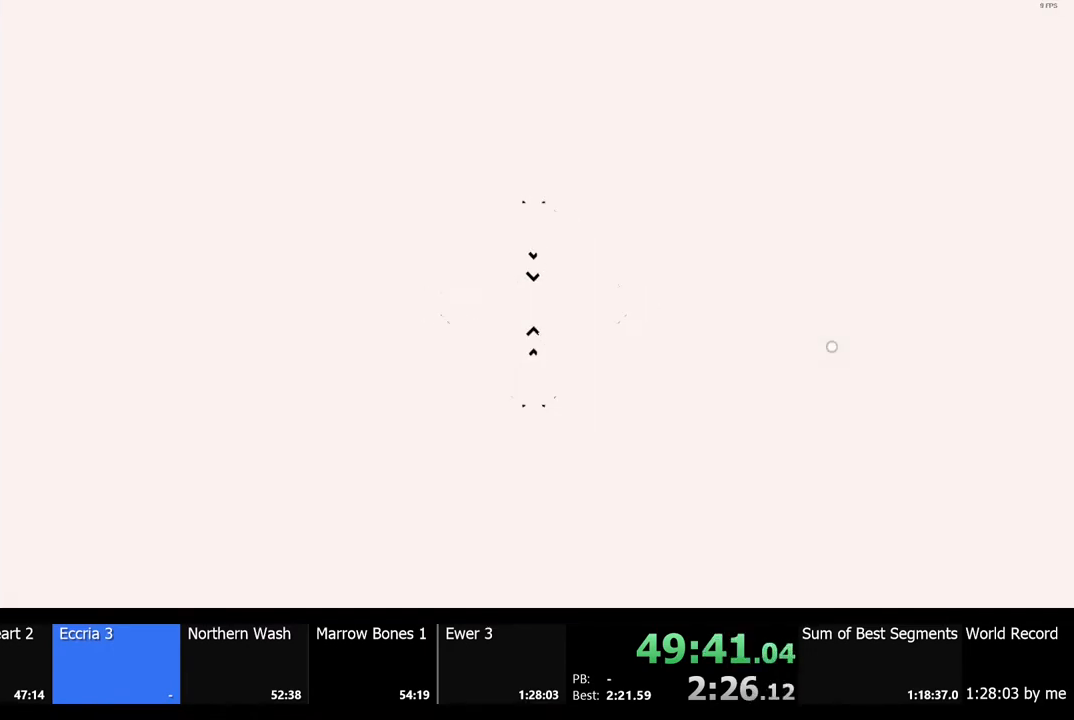
{"keys": [], "mouse": [], "events": []}
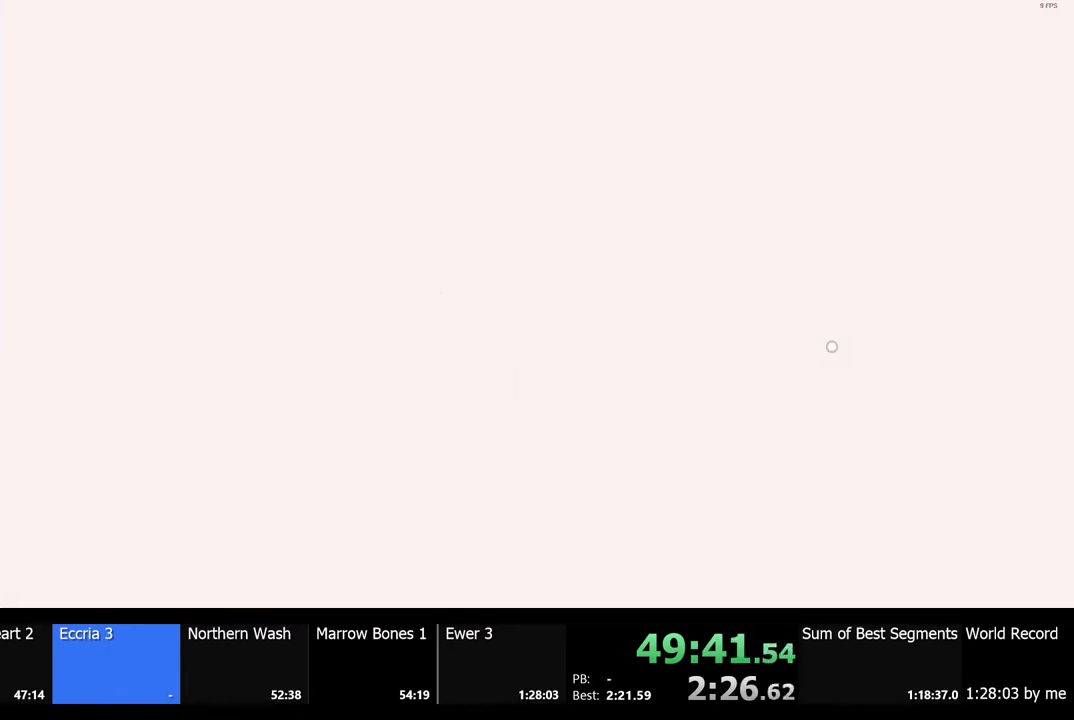
{"keys": [], "mouse": [], "events": []}
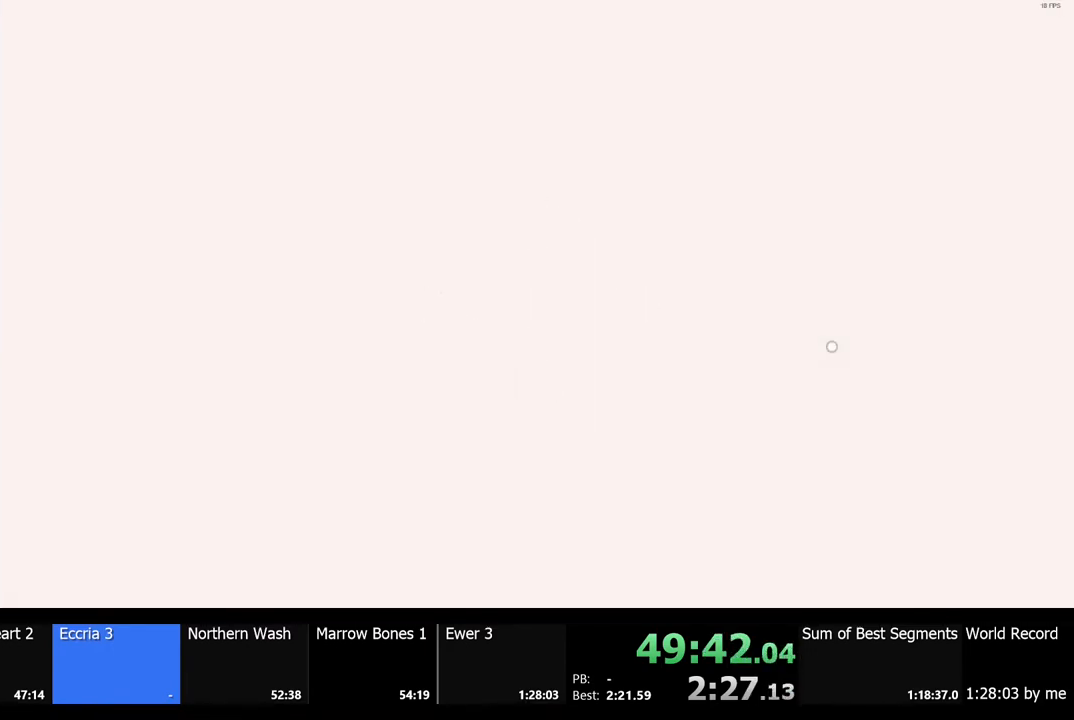
{"keys": ["s"], "mouse": [], "events": [[500, "s", "down"]]}
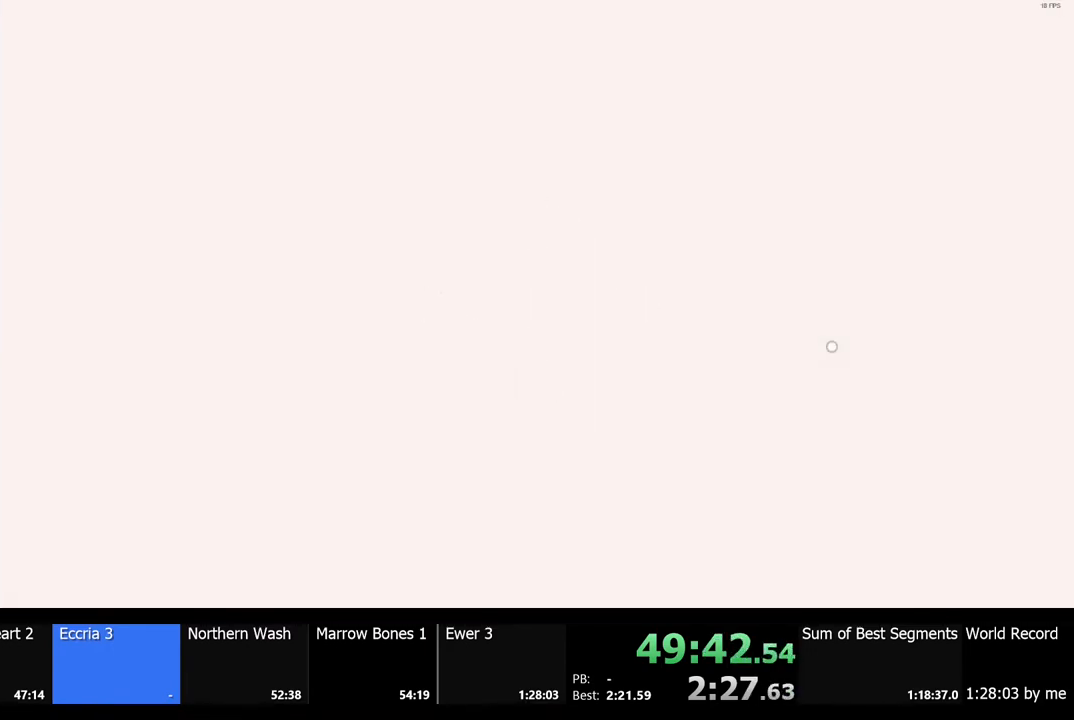
{"keys": ["s"], "mouse": [], "events": []}
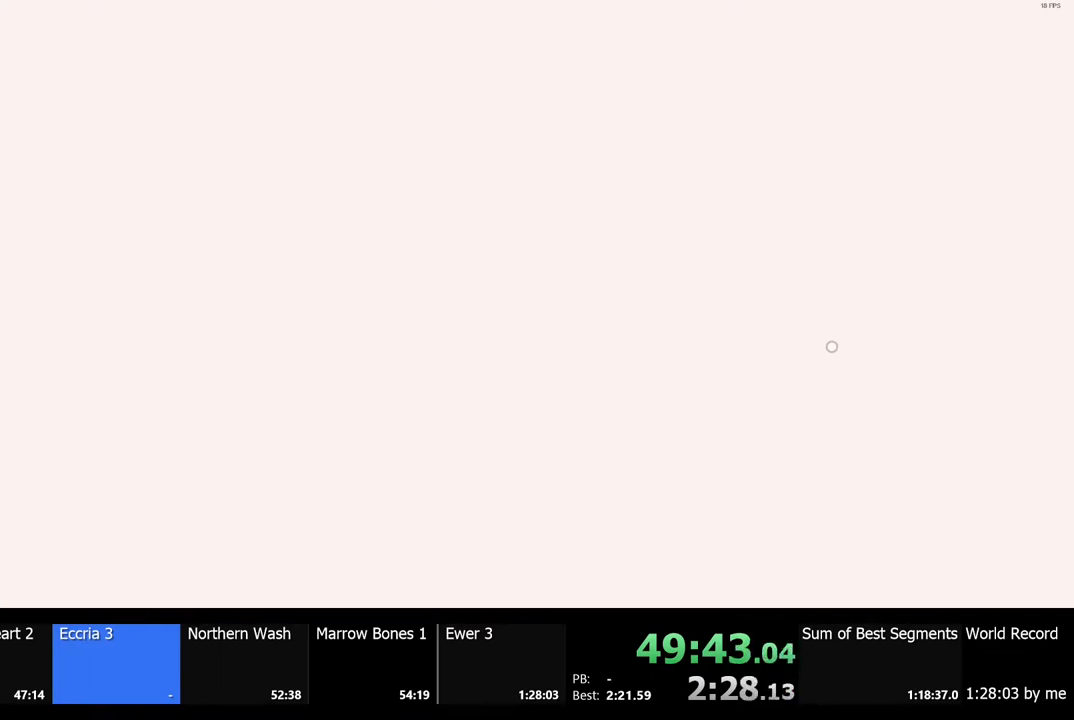
{"keys": ["s"], "mouse": [], "events": []}
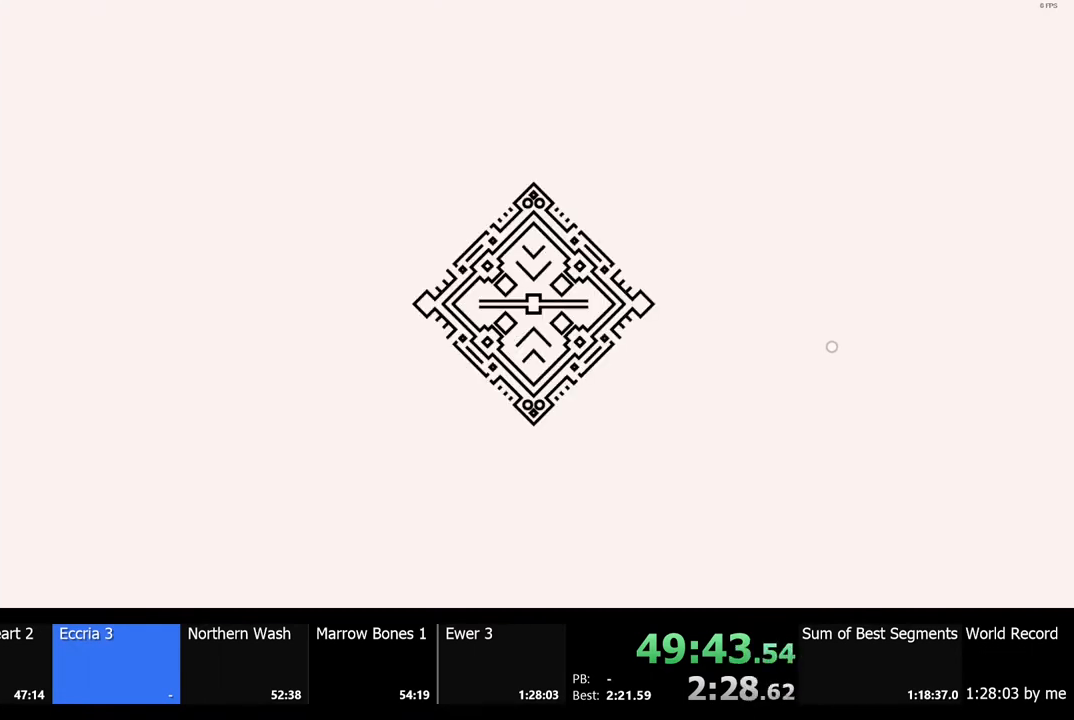
{"keys": [], "mouse": [], "events": [[167, "s", "up"]]}
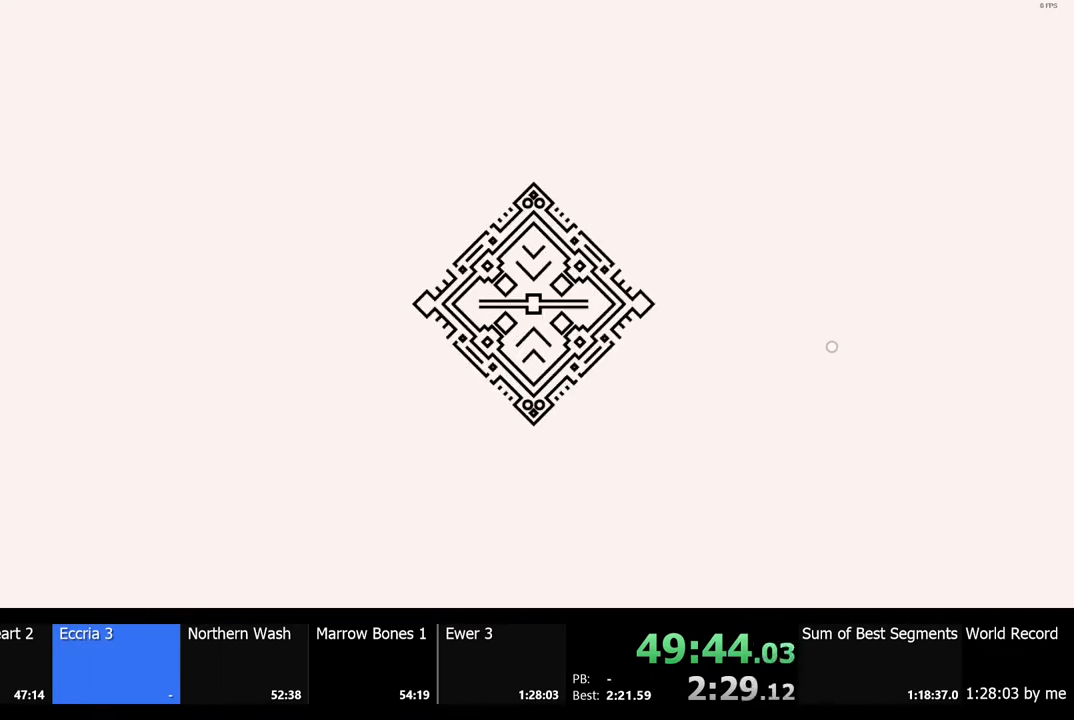
{"keys": [], "mouse": [], "events": []}
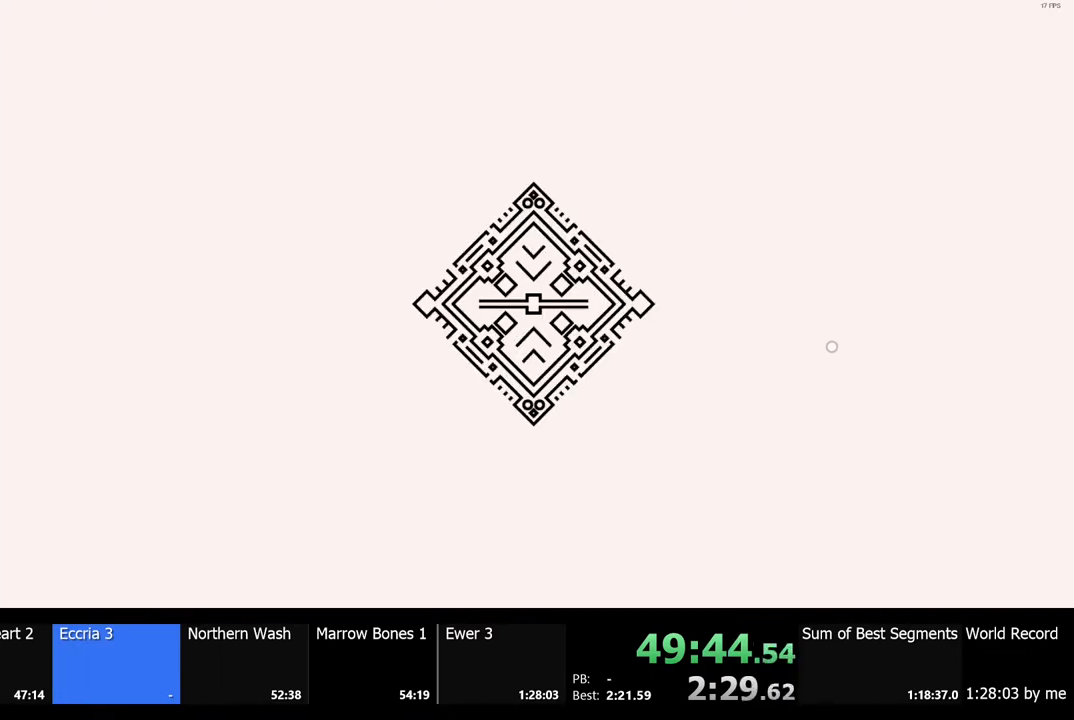
{"keys": ["s"], "mouse": [], "events": [[367, "s", "down"]]}
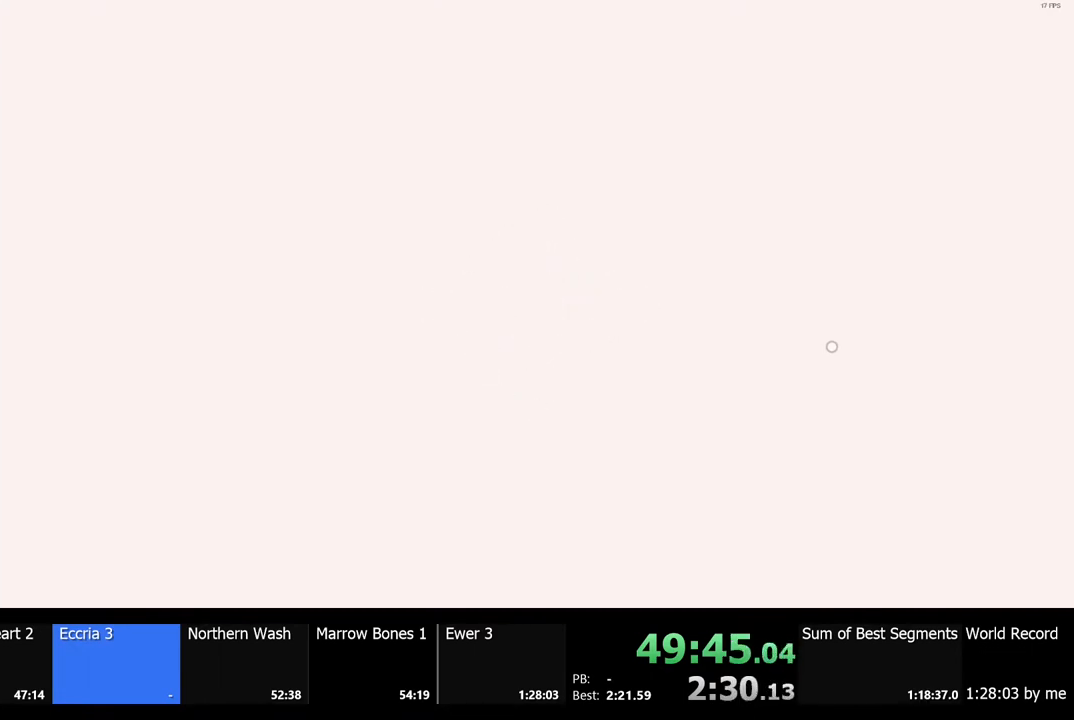
{"keys": [], "mouse": [], "events": [[100, "s", "up"]]}
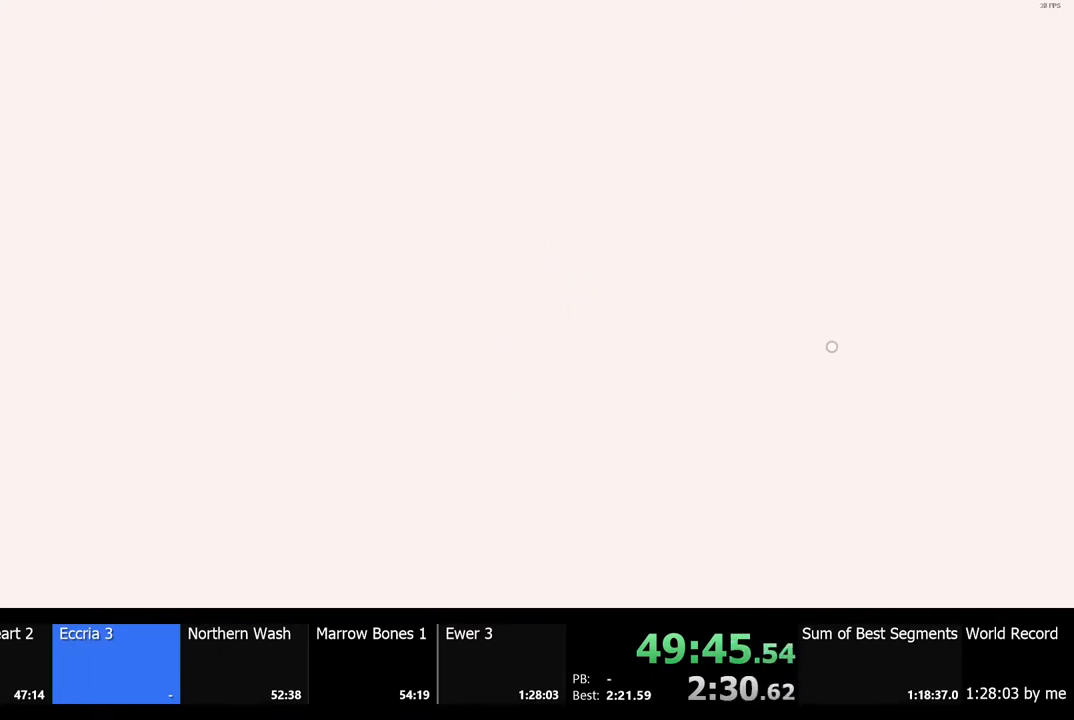
{"keys": [], "mouse": [], "events": []}
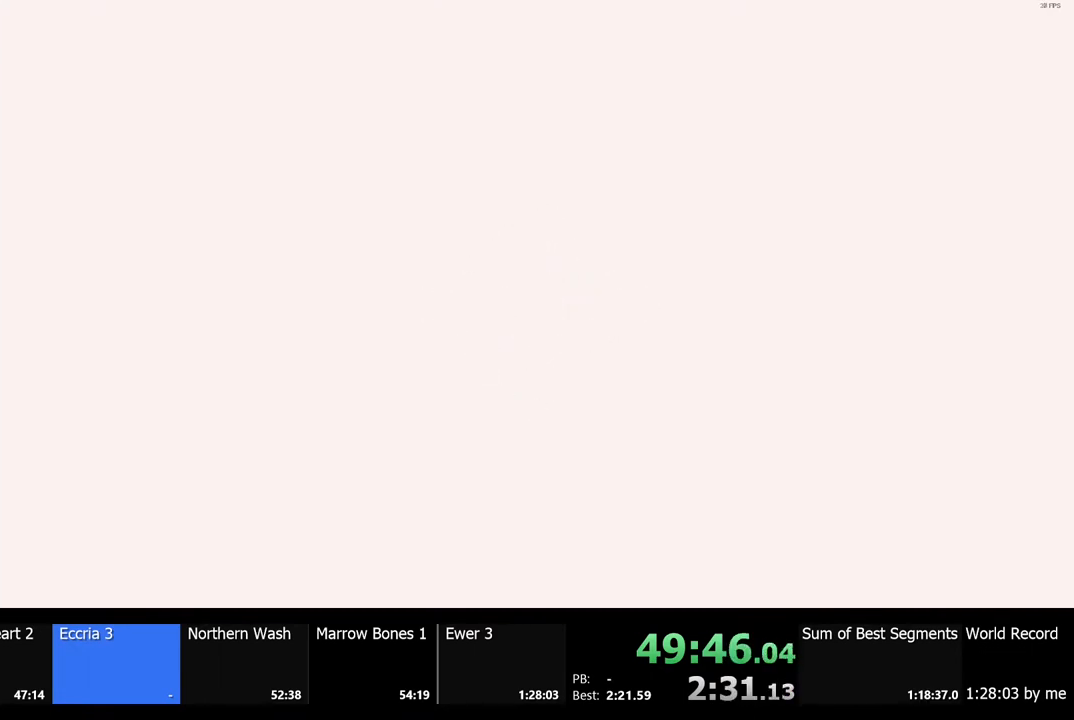
{"keys": ["s"], "mouse": [], "events": [[333, "s", "down"]]}
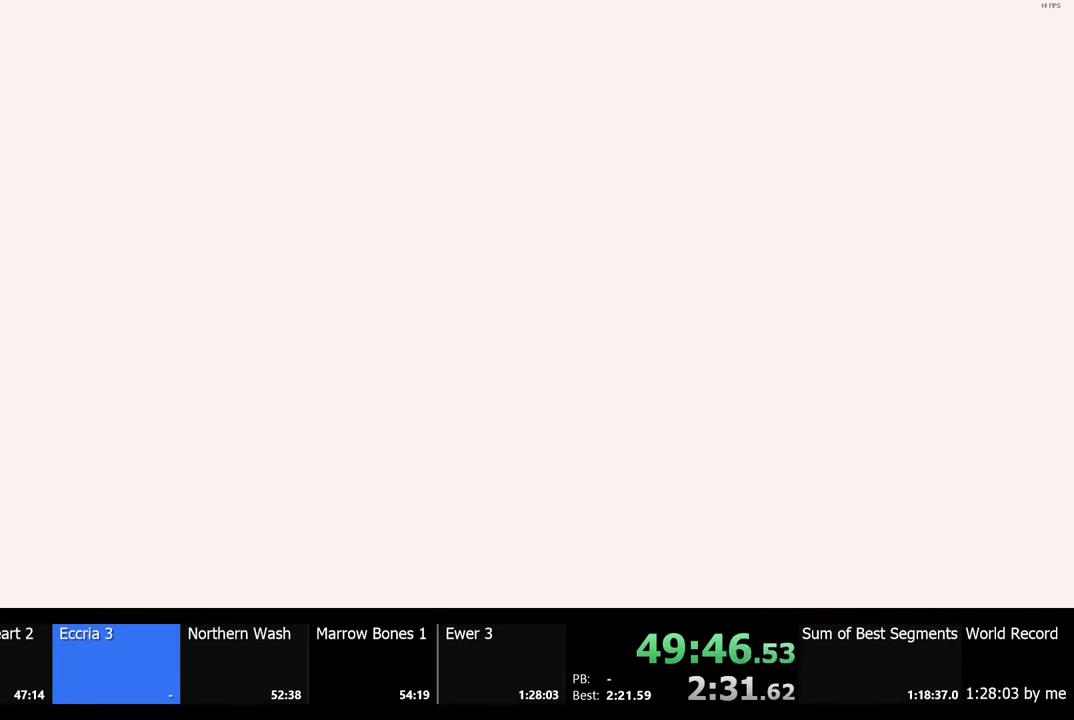
{"keys": ["s", "shift"], "mouse": [], "events": [[100, "f", "down"], [233, "f", "up"], [433, "shift", "down"]]}